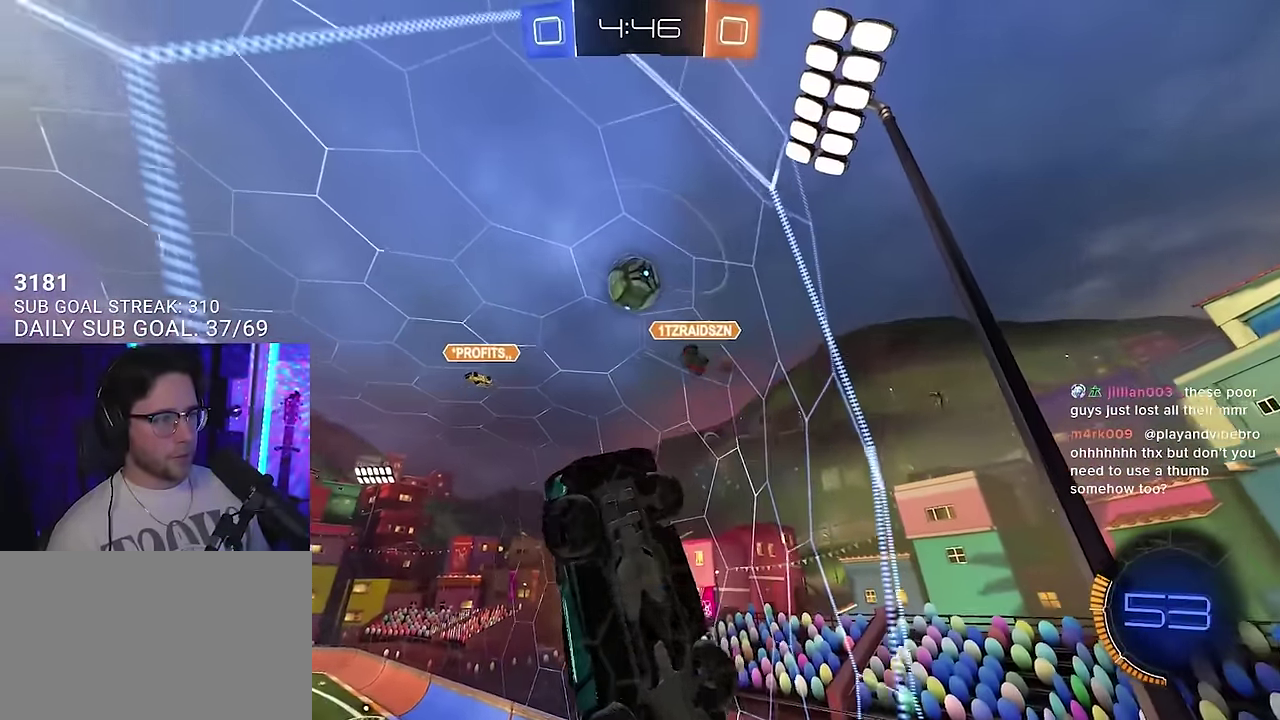
Gameplay with a controller (PlayStation layout); each line is a JSON object with the inputs held at the frame after it. "events" lists button and stick changes between this image and that frame as [ms after this image, input, new state], when the widget could be followed in between. This overlay highlights the sticks when they move; stick clicks (L3 R3) are not distinguishable. This document gives stick clicks only as held states, not as events.
{"buttons": ["R1", "R2", "L3"], "left_stick": "left", "right_stick": "center", "events": [[50, "CROSS", "down"], [150, "left_stick", "down"], [250, "left_stick", "up-left"], [417, "left_stick", "left"], [483, "CROSS", "up"]]}
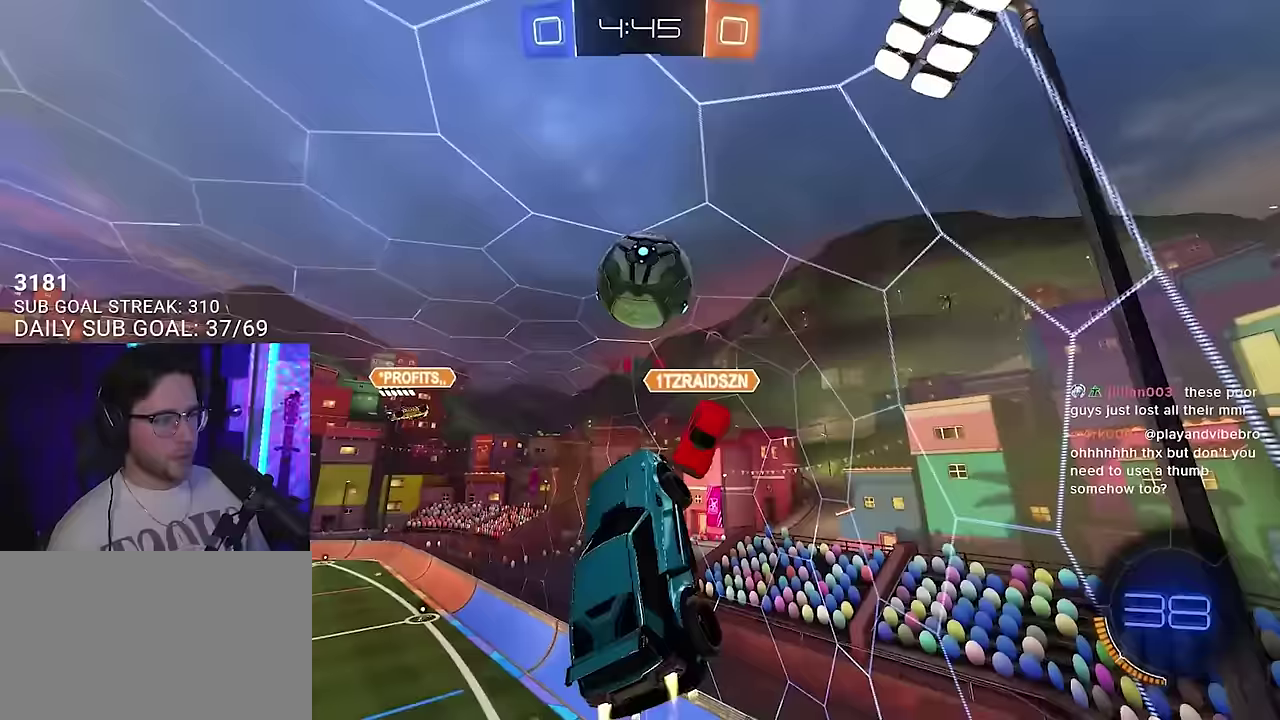
{"buttons": ["R1", "R2", "L3"], "left_stick": "down", "right_stick": "center"}
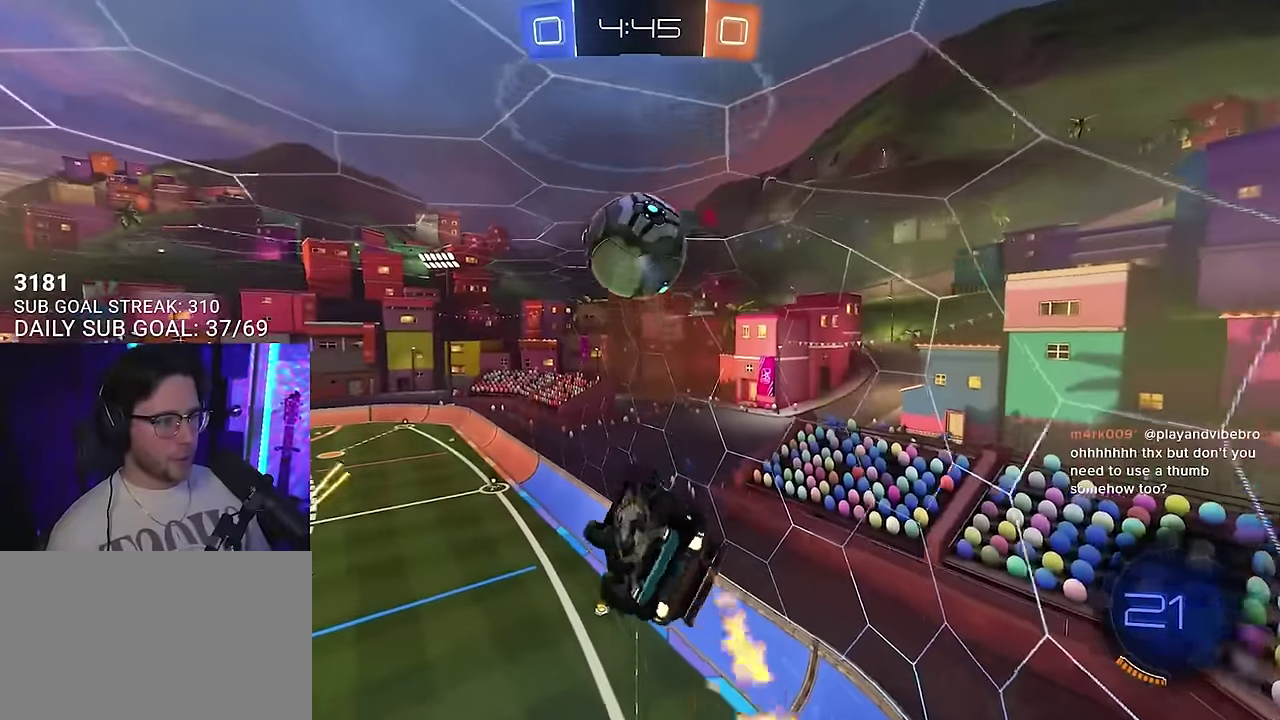
{"buttons": ["R1", "R2", "L3"], "left_stick": "up", "right_stick": "center", "events": [[300, "left_stick", "down-left"], [417, "left_stick", "left"], [500, "left_stick", "up"]]}
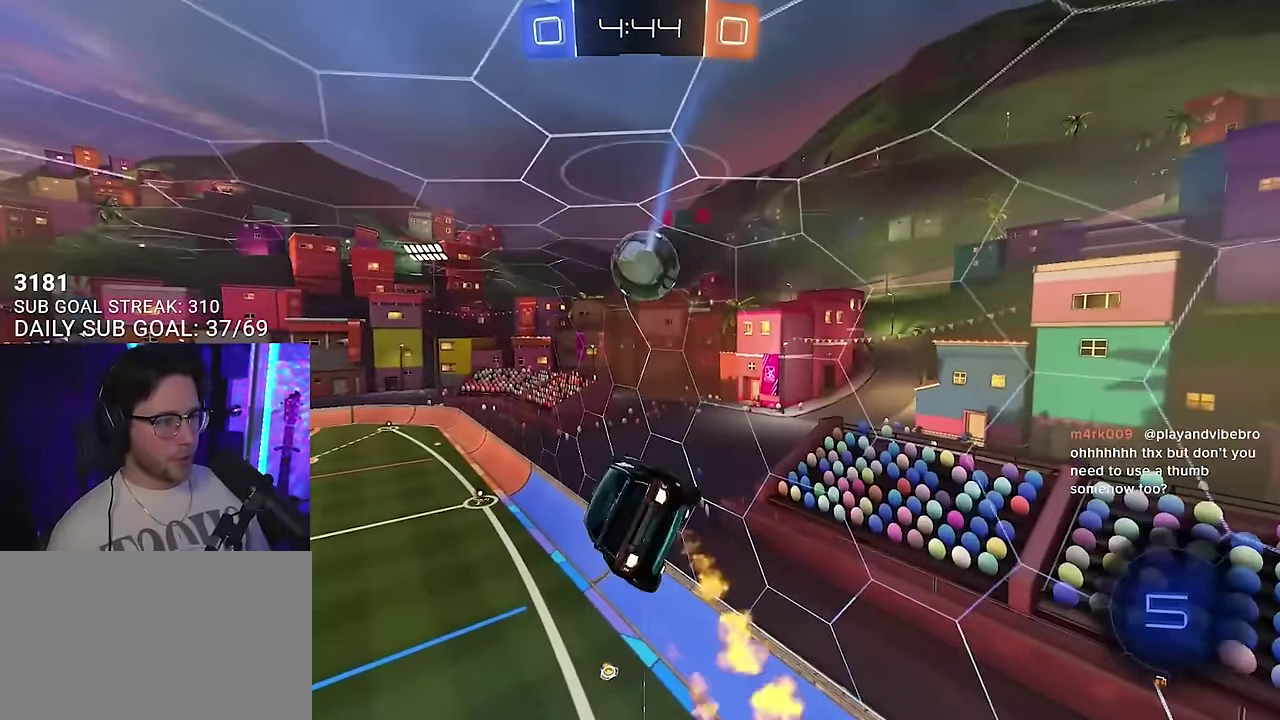
{"buttons": ["R1", "R2", "L3"], "left_stick": "up", "right_stick": "center", "events": [[183, "left_stick", "center"], [250, "left_stick", "down"], [483, "left_stick", "up"]]}
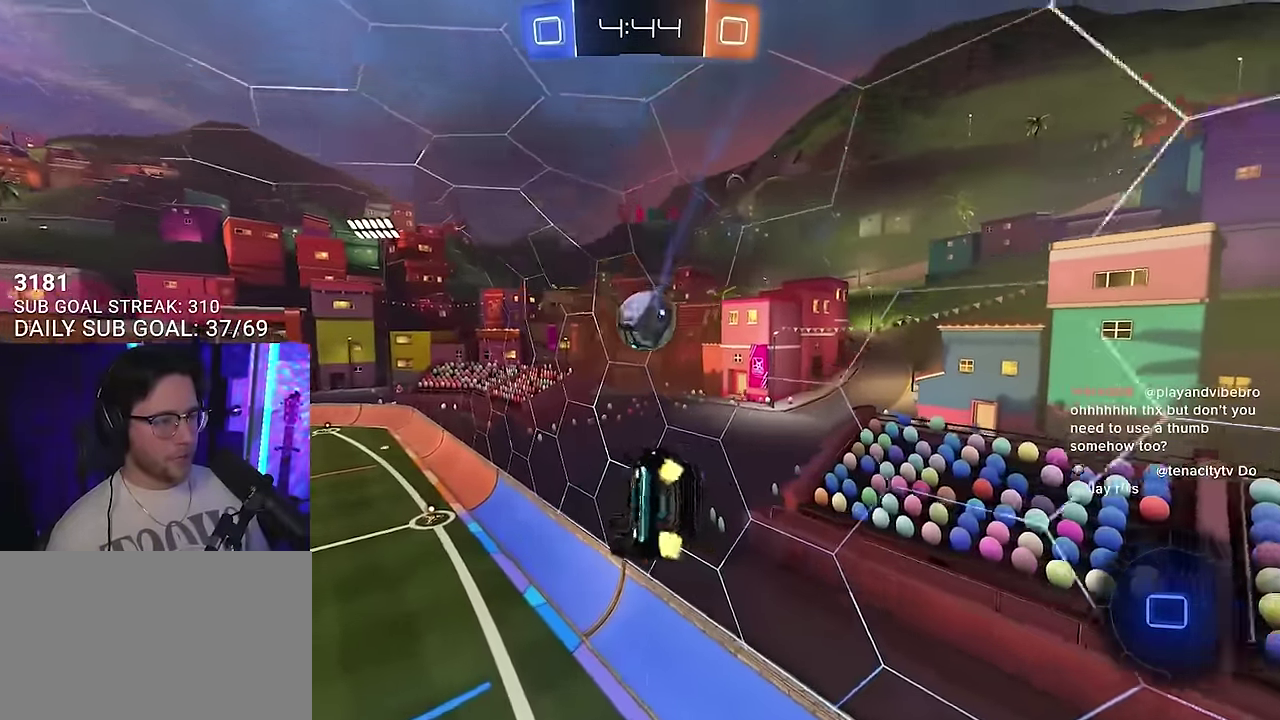
{"buttons": ["R2", "L3"], "left_stick": "up", "right_stick": "center", "events": [[117, "left_stick", "center"], [167, "left_stick", "down-right"], [267, "R1", "up"], [267, "left_stick", "down"], [417, "left_stick", "up"]]}